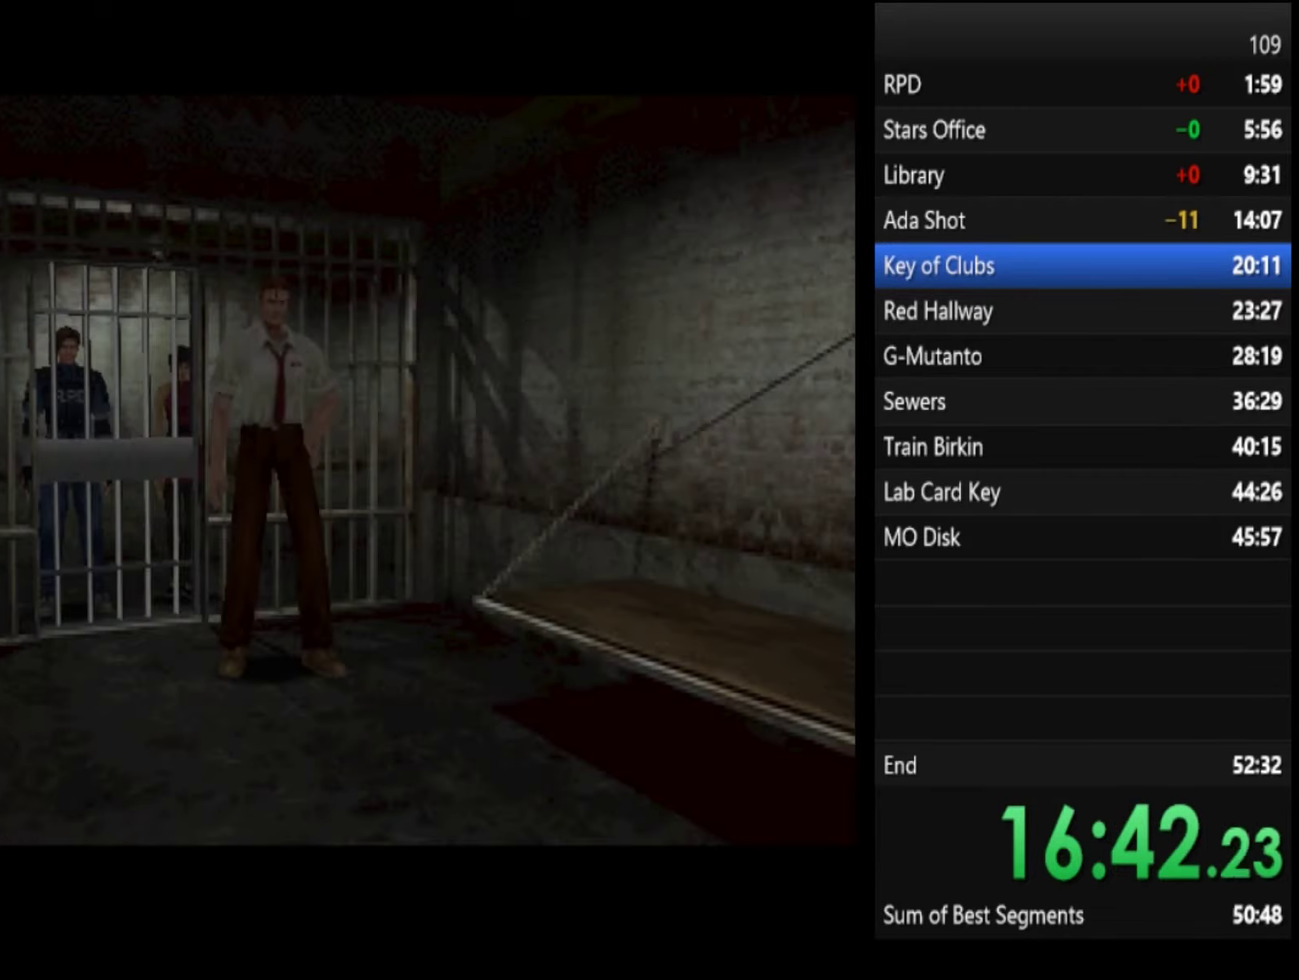
Gameplay with a controller (PlayStation layout); each line is a JSON object with the inputs held at the frame after it. "events" lists button and stick changes between this image and that frame as [ms after this image, input, new state], when the widget could be followed in between.
{"buttons": ["L2", "R2"], "left_stick": "center", "right_stick": "center"}
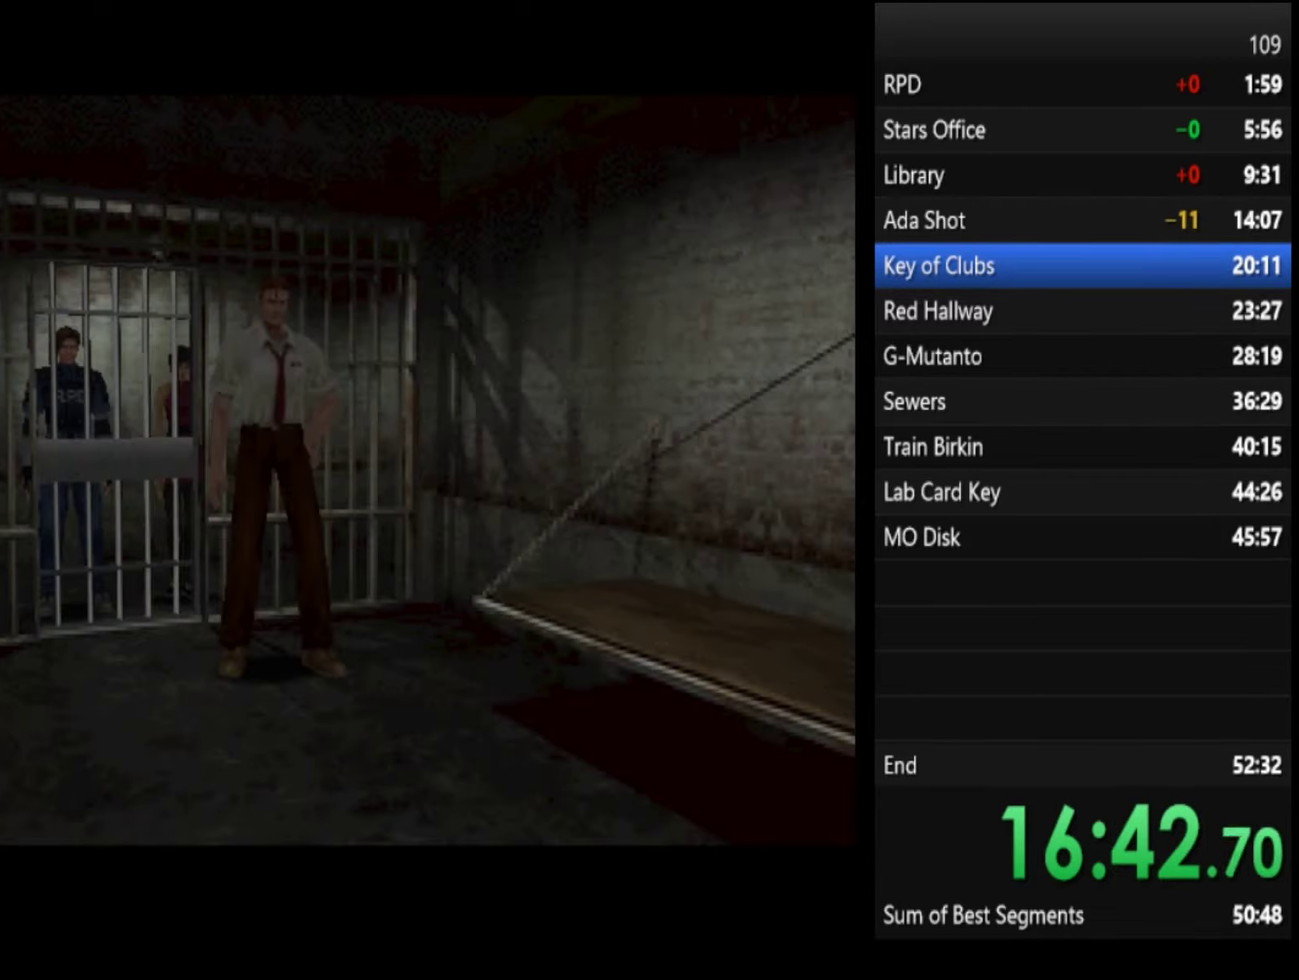
{"buttons": ["L2"], "left_stick": "center", "right_stick": "center", "events": [[66, "L2", "up"], [66, "R2", "up"], [100, "R2", "down"], [133, "L2", "down"], [200, "L2", "up"], [200, "R2", "up"], [266, "R2", "down"], [300, "L2", "down"], [366, "L2", "up"], [366, "R2", "up"], [400, "R2", "down"], [466, "L2", "down"], [500, "R2", "up"]]}
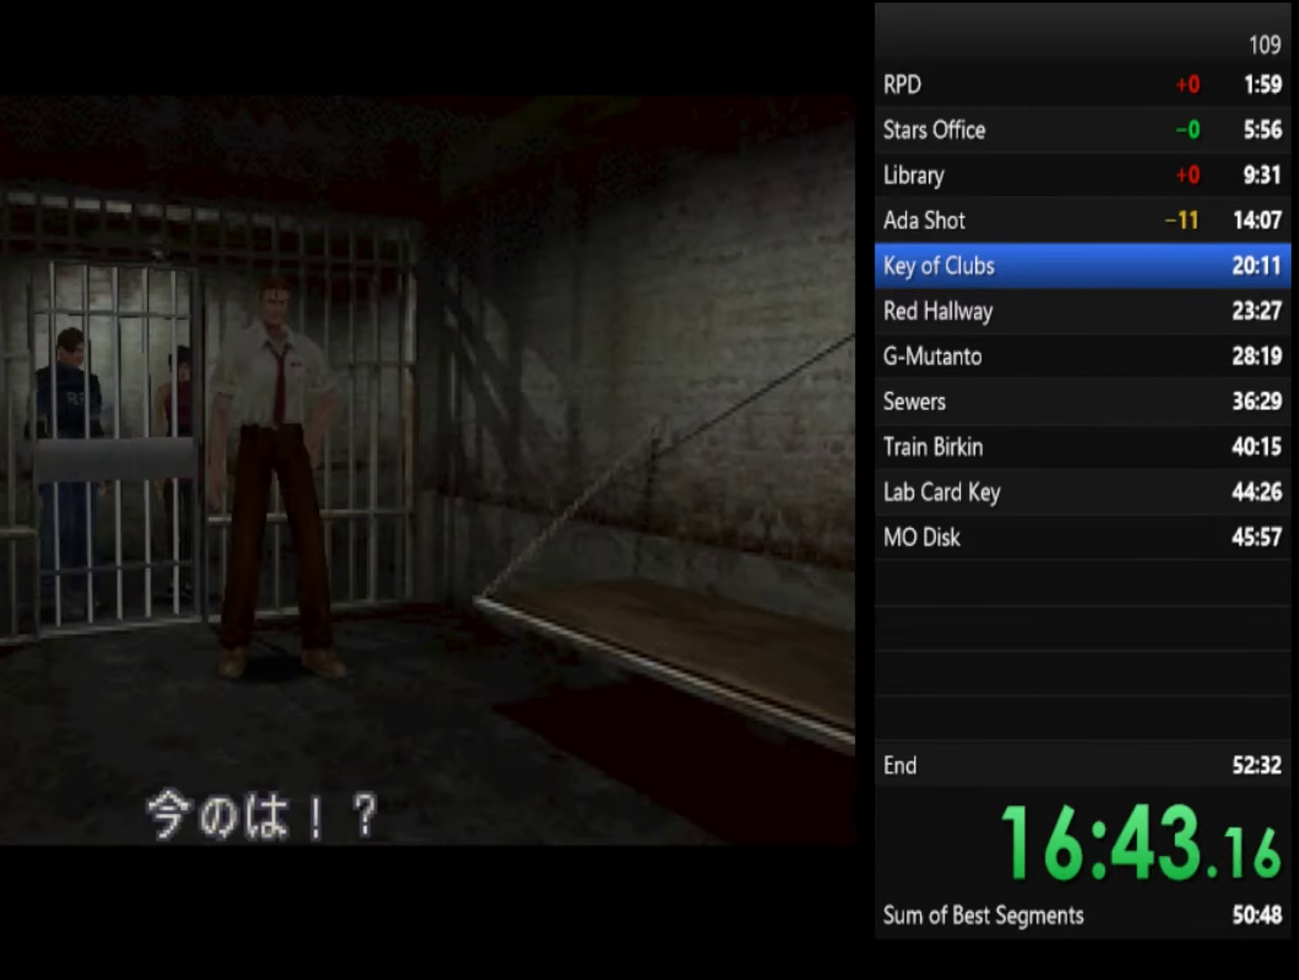
{"buttons": [], "left_stick": "center", "right_stick": "center", "events": [[33, "L2", "up"], [33, "R2", "down"], [100, "L2", "down"], [133, "R2", "up"], [166, "L2", "up"], [200, "R2", "down"], [266, "L2", "down"], [266, "R2", "up"], [300, "L2", "up"]]}
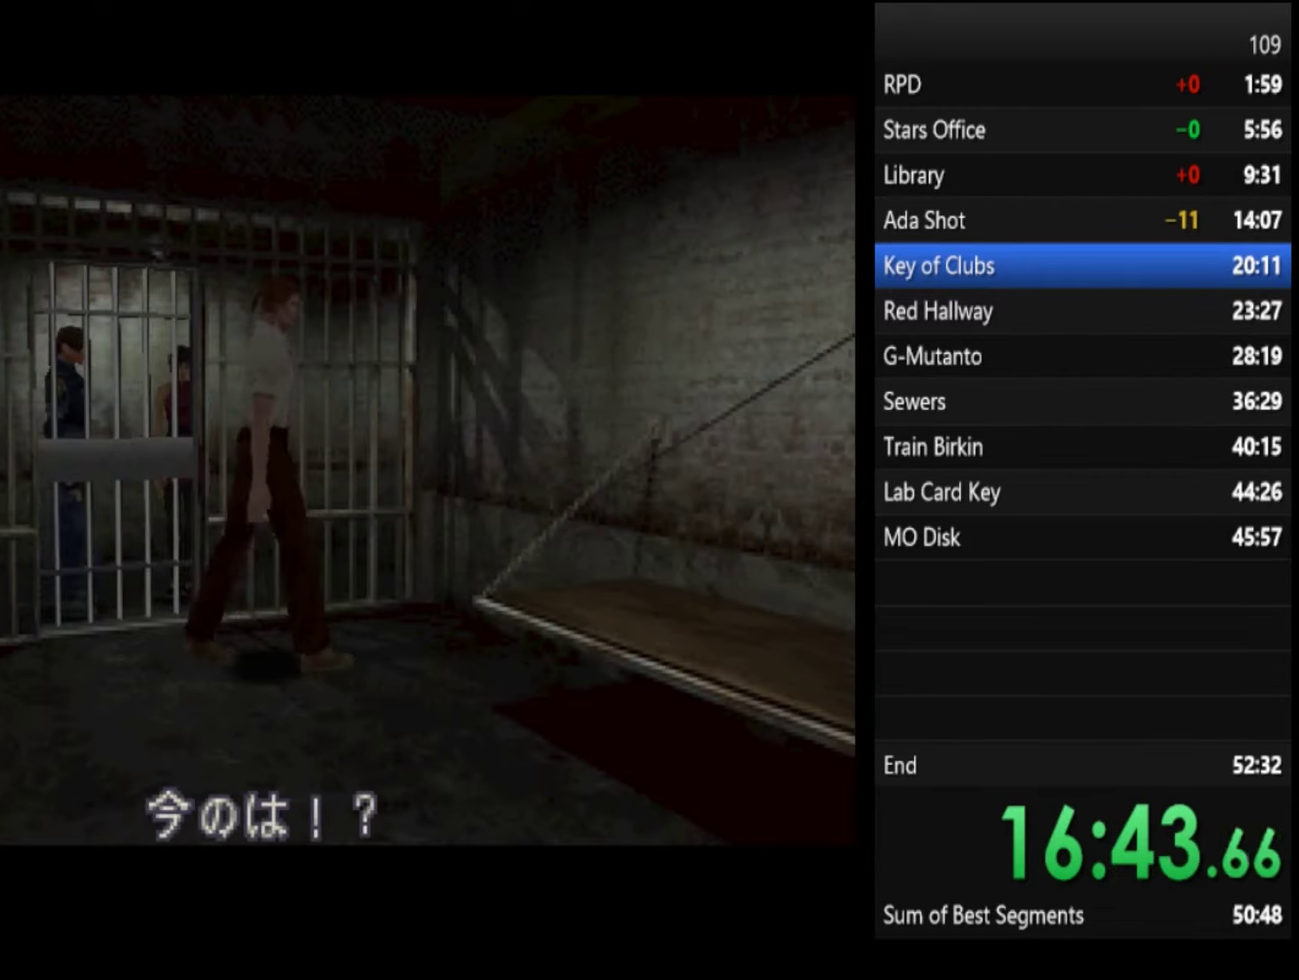
{"buttons": [], "left_stick": "center", "right_stick": "center", "events": [[100, "SQUARE", "down"], [200, "SQUARE", "up"], [366, "SQUARE", "down"], [433, "SQUARE", "up"]]}
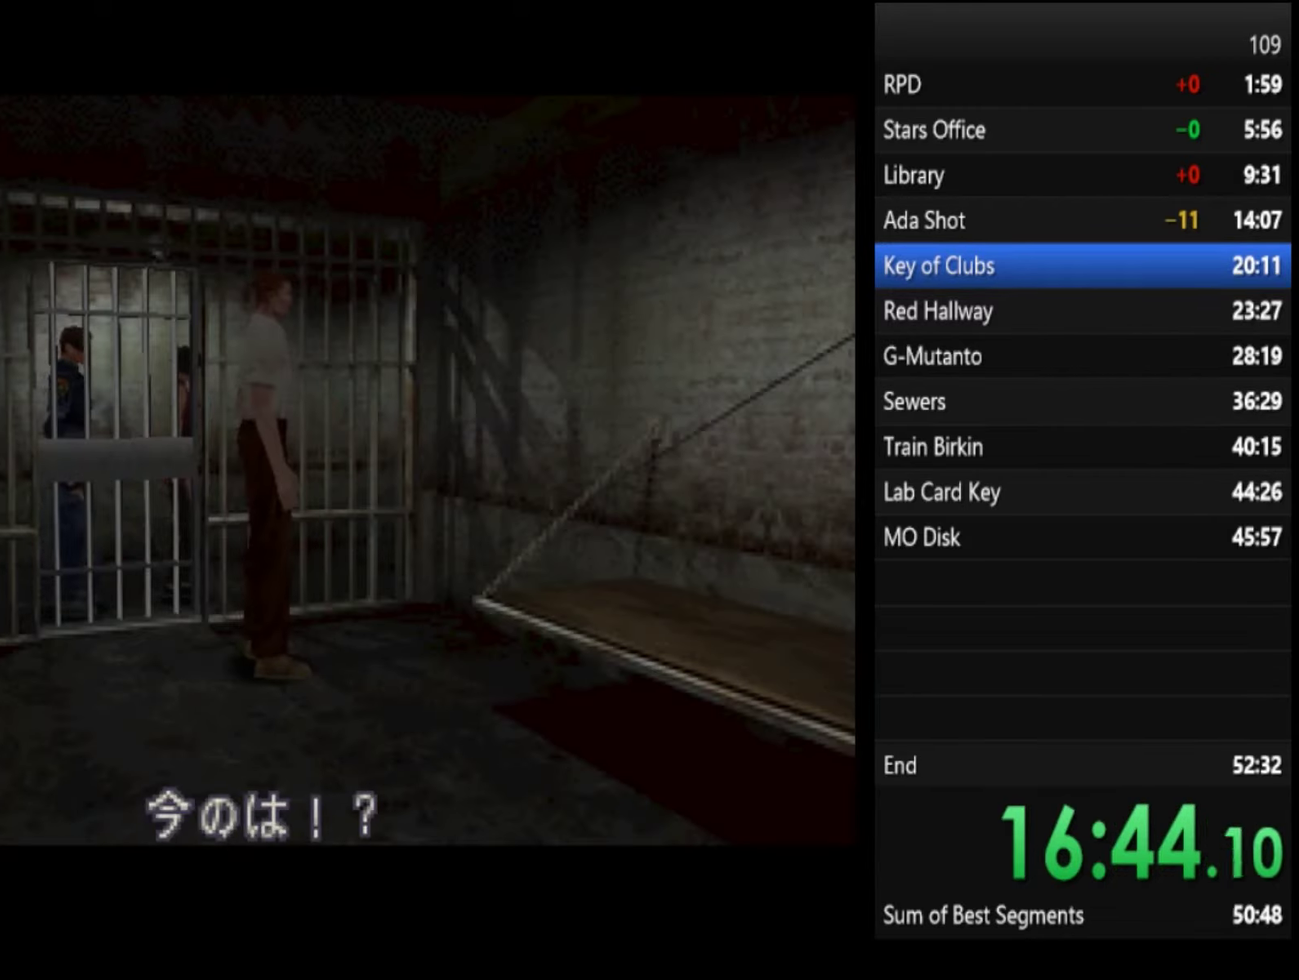
{"buttons": [], "left_stick": "center", "right_stick": "center", "events": []}
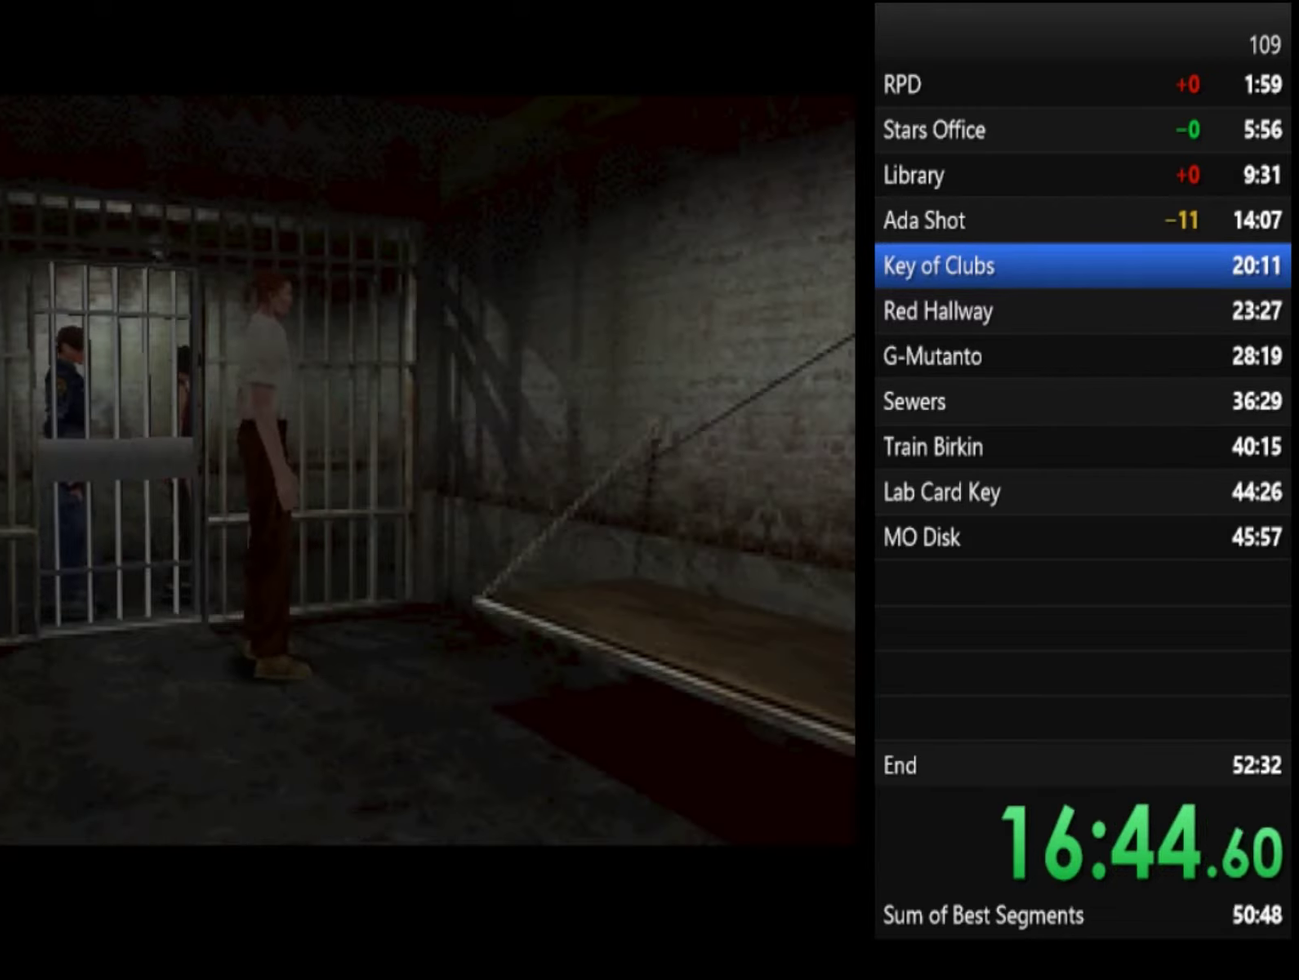
{"buttons": [], "left_stick": "center", "right_stick": "center", "events": []}
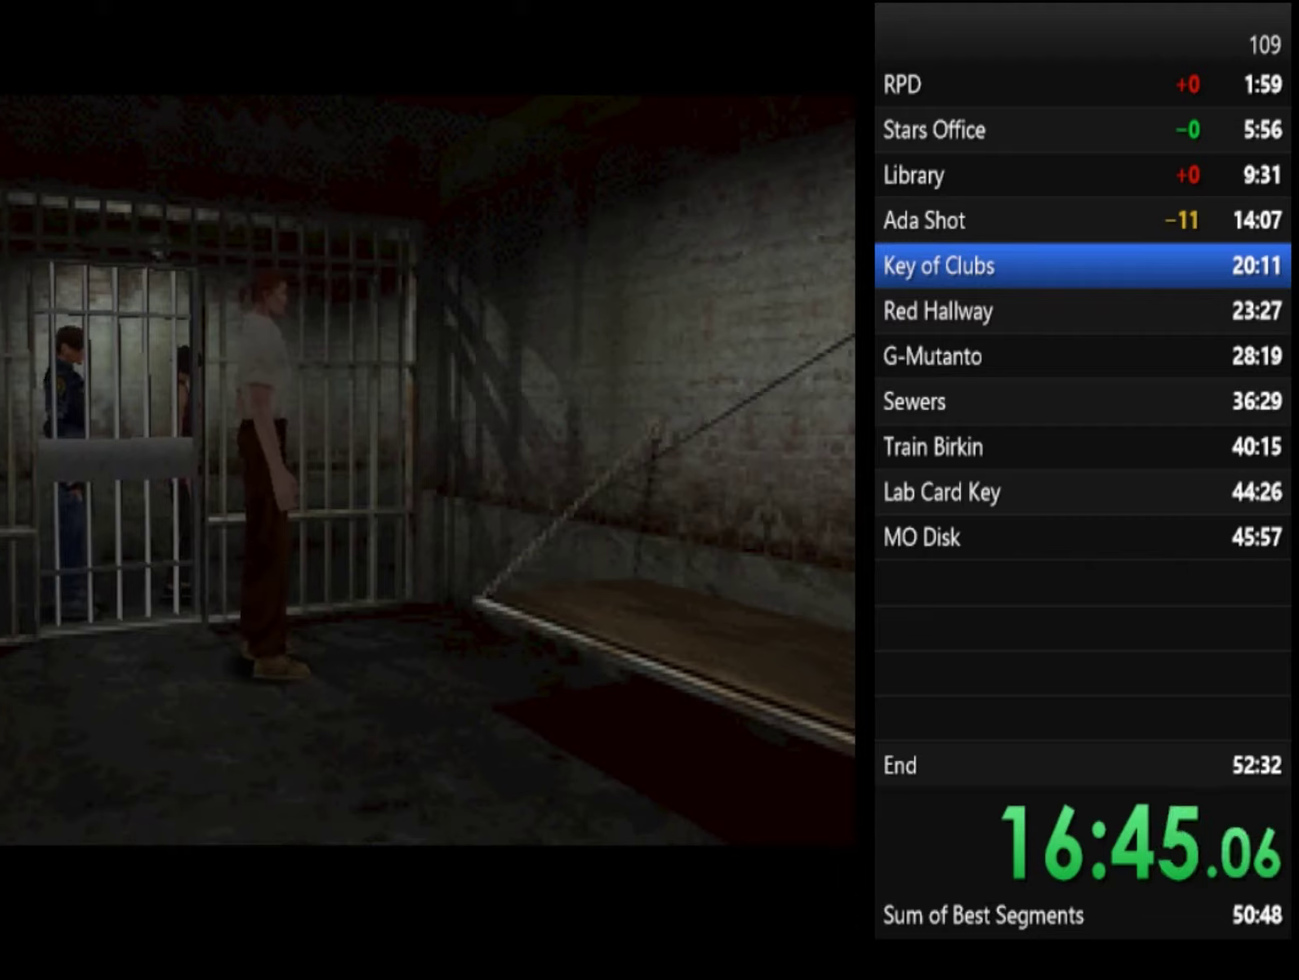
{"buttons": [], "left_stick": "center", "right_stick": "center", "events": []}
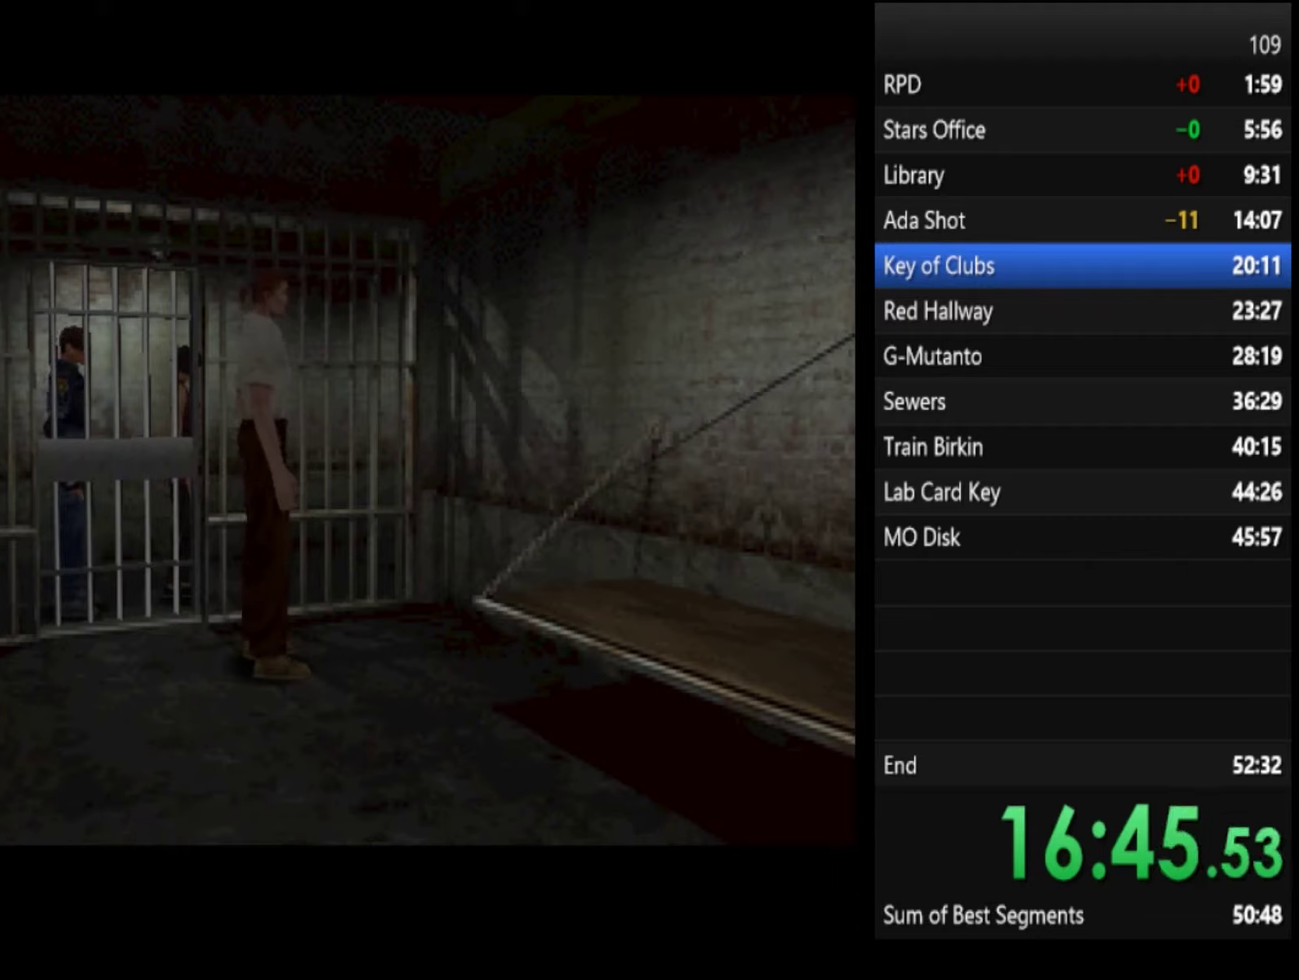
{"buttons": [], "left_stick": "center", "right_stick": "center", "events": []}
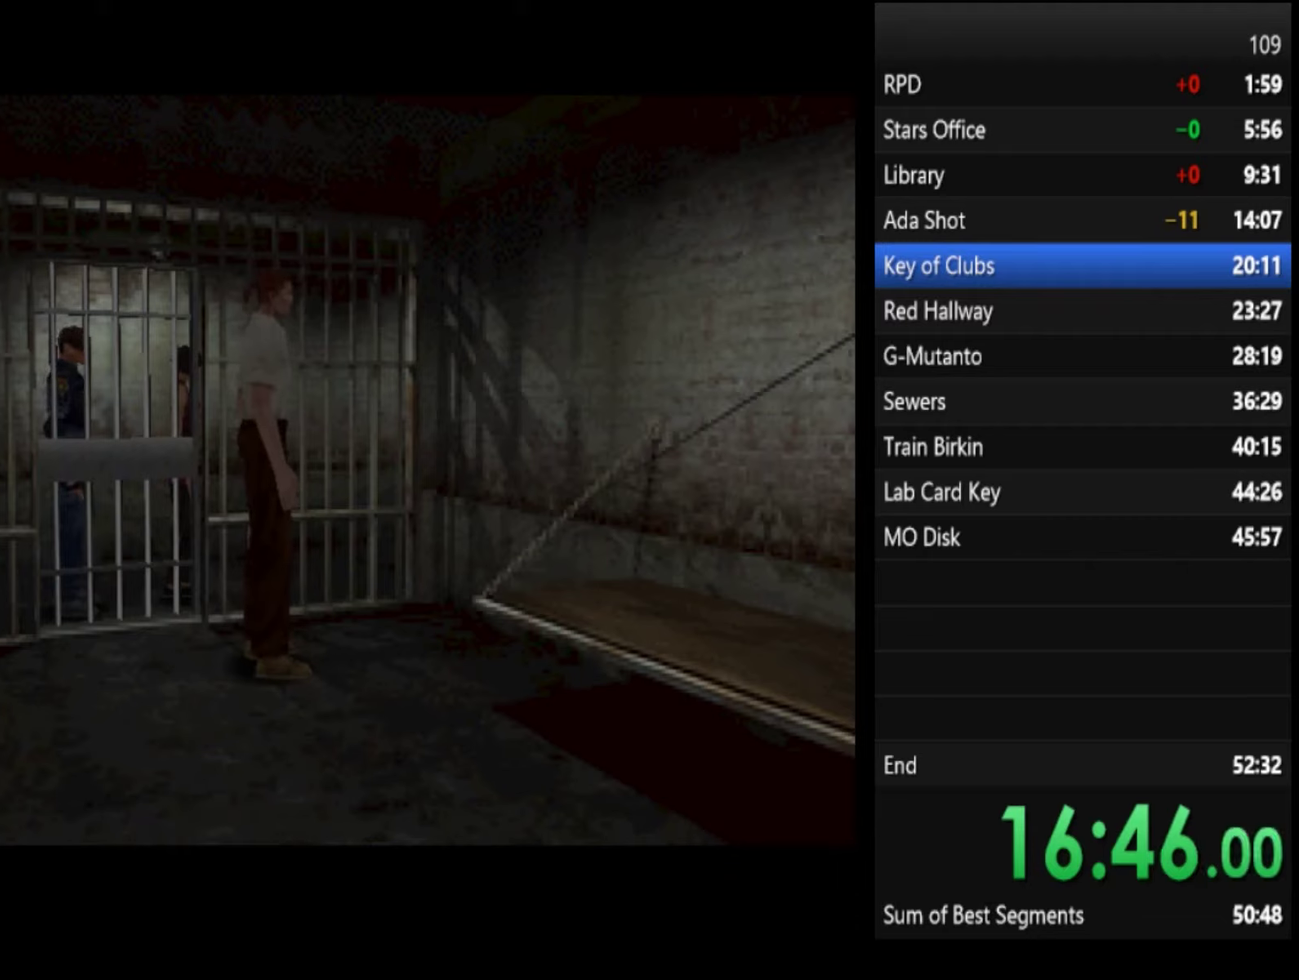
{"buttons": [], "left_stick": "center", "right_stick": "center", "events": []}
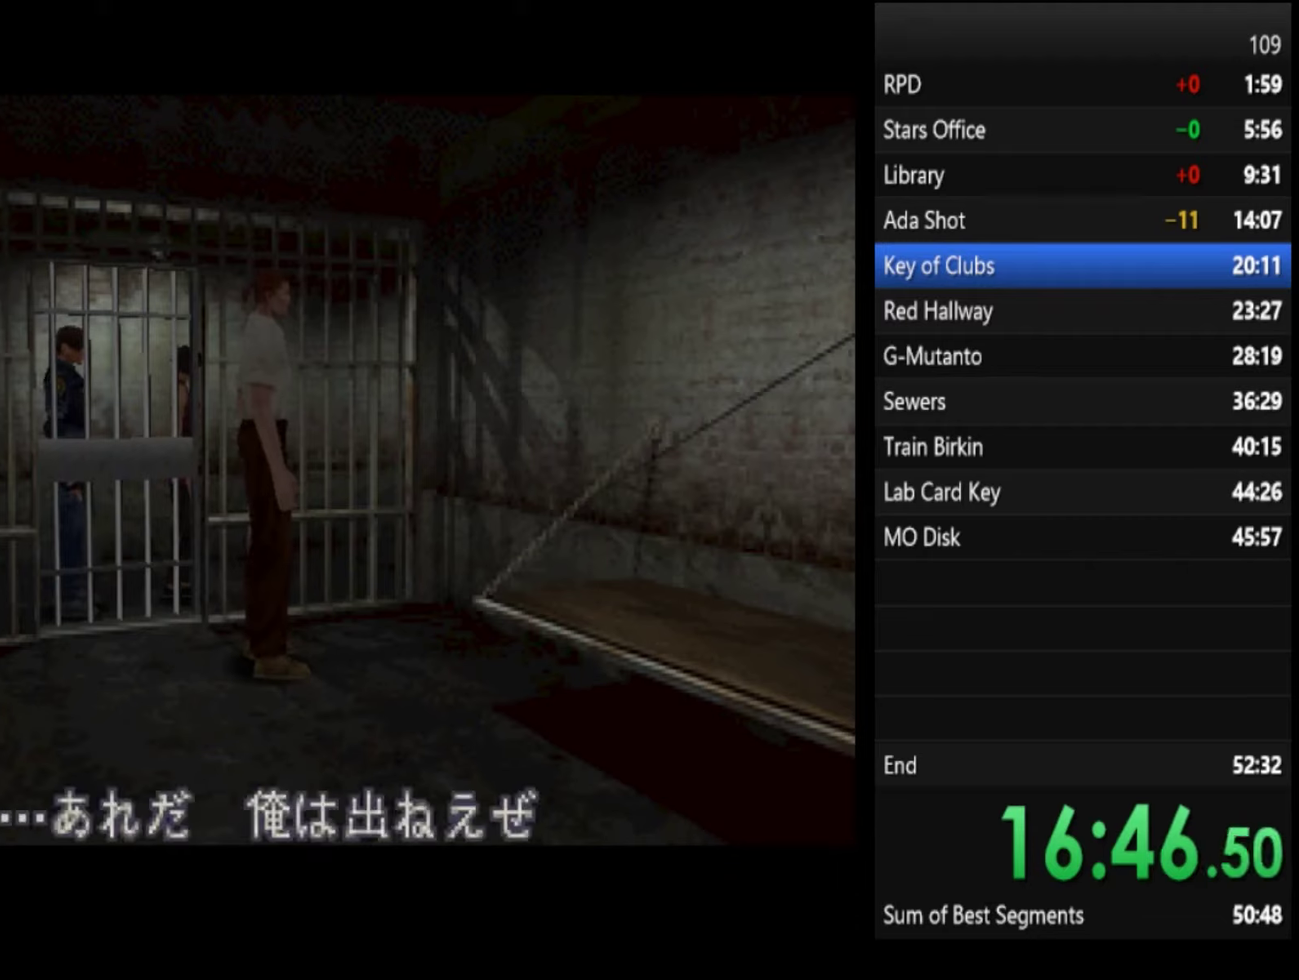
{"buttons": ["CIRCLE"], "left_stick": "center", "right_stick": "center", "events": [[267, "CIRCLE", "down"], [334, "CIRCLE", "up"], [500, "CIRCLE", "down"]]}
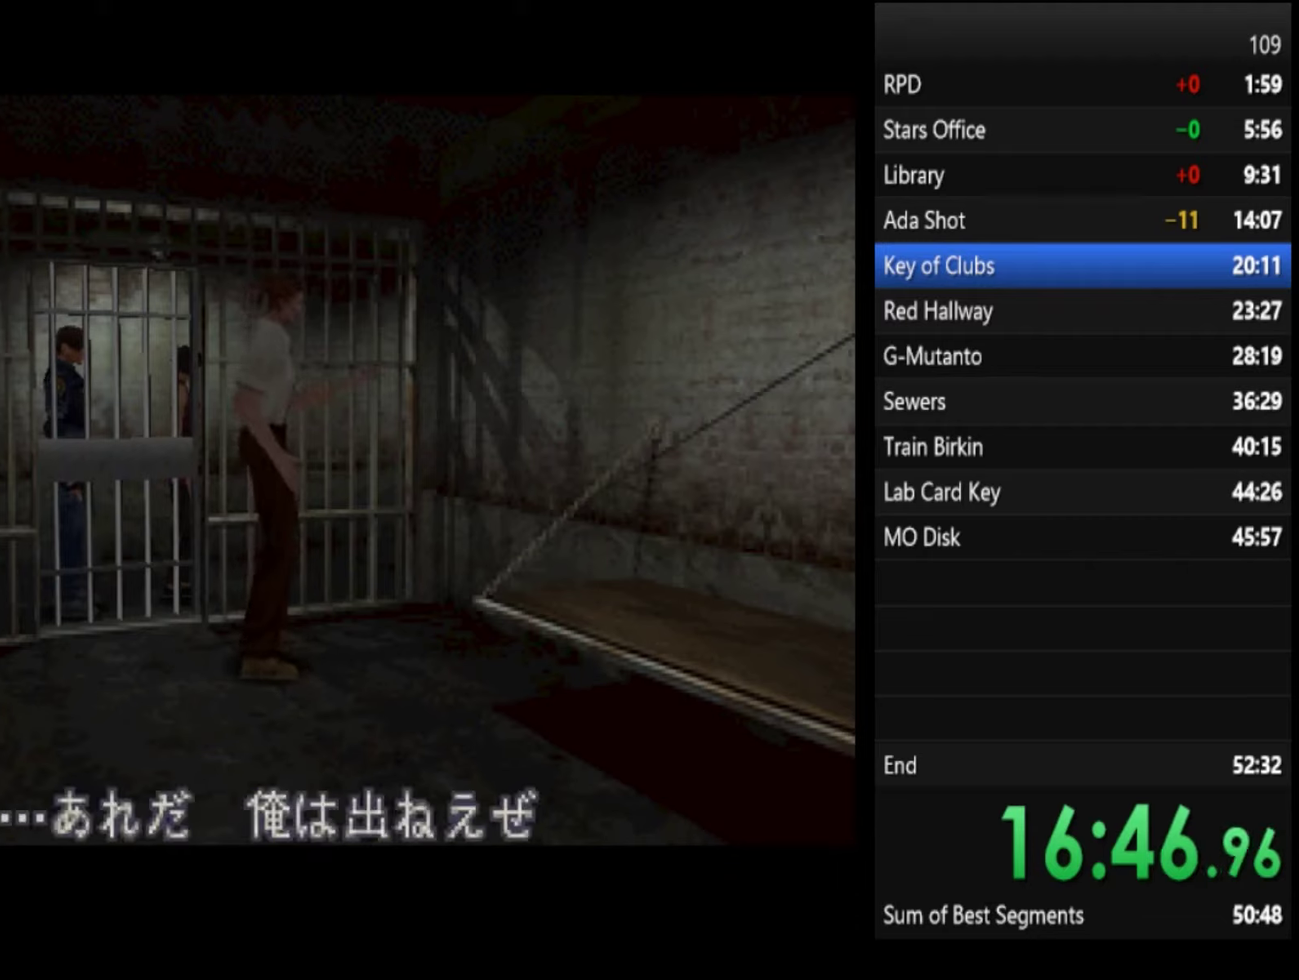
{"buttons": [], "left_stick": "center", "right_stick": "center", "events": [[67, "CIRCLE", "up"], [200, "CIRCLE", "down"], [300, "CIRCLE", "up"]]}
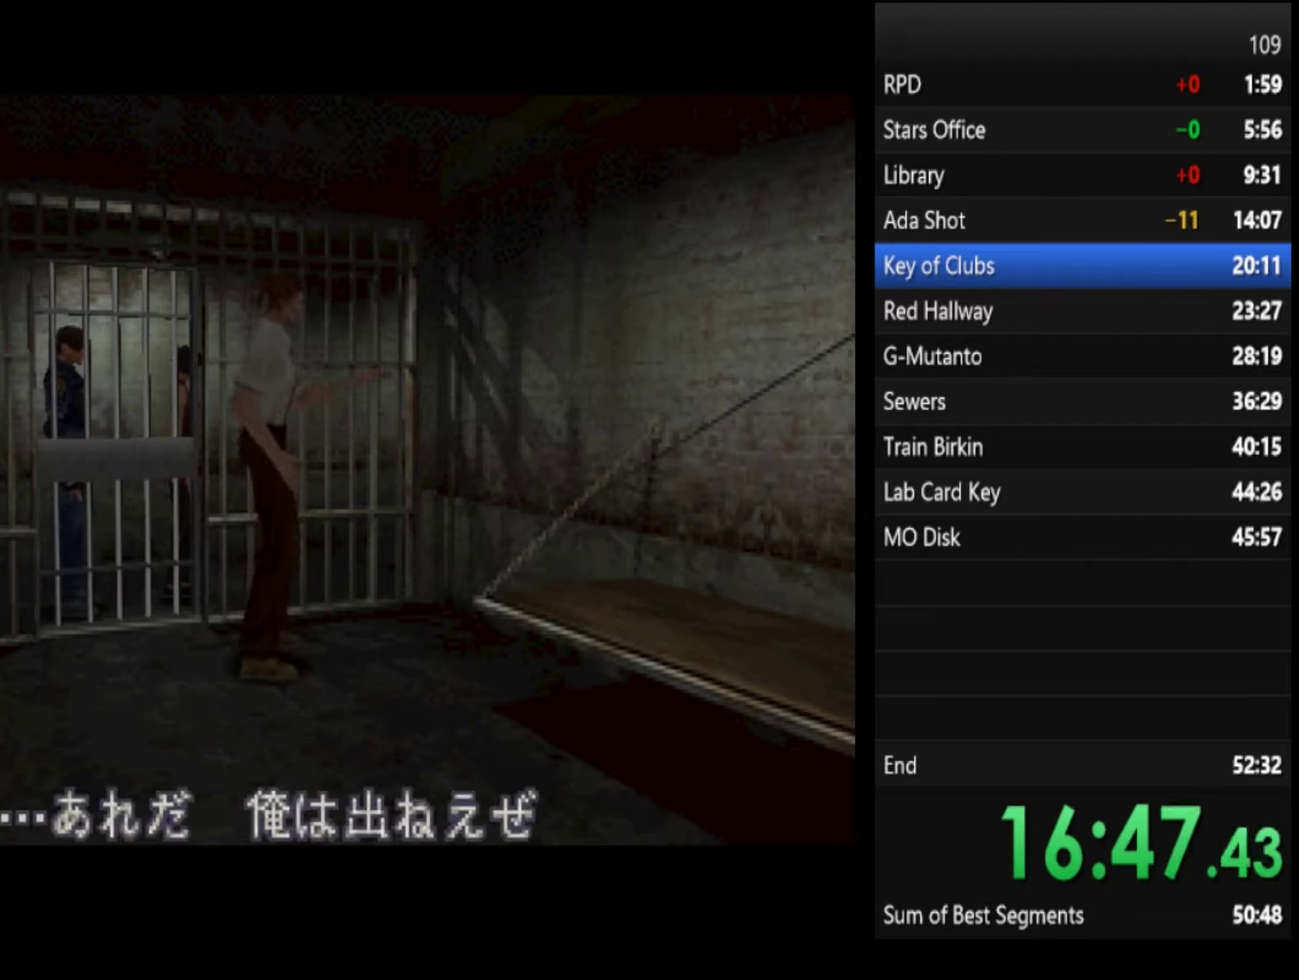
{"buttons": ["CIRCLE"], "left_stick": "center", "right_stick": "center", "events": [[500, "CIRCLE", "down"]]}
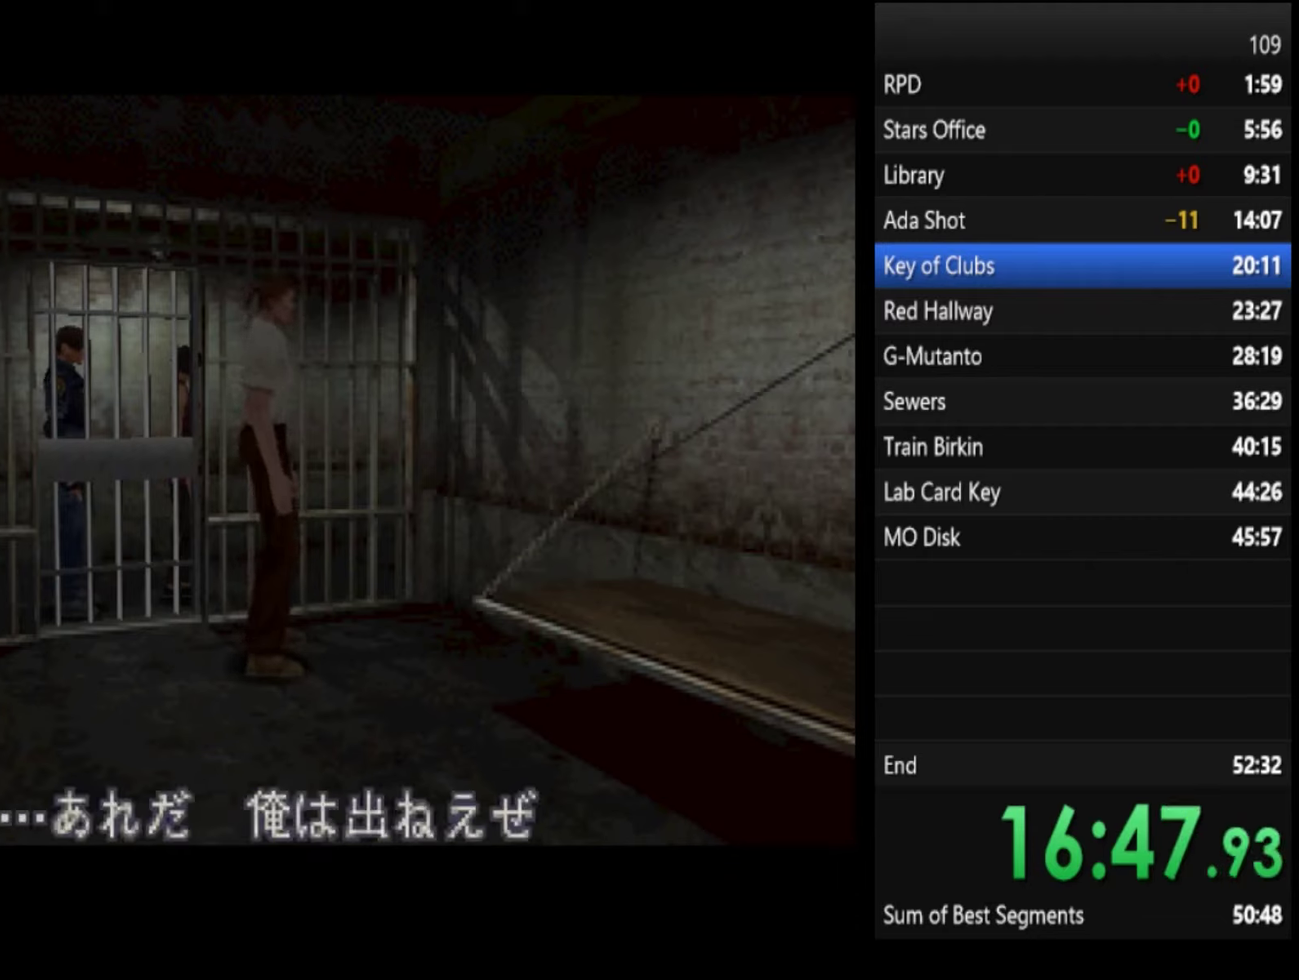
{"buttons": [], "left_stick": "center", "right_stick": "center", "events": [[234, "CIRCLE", "up"], [367, "CIRCLE", "down"], [500, "CIRCLE", "up"]]}